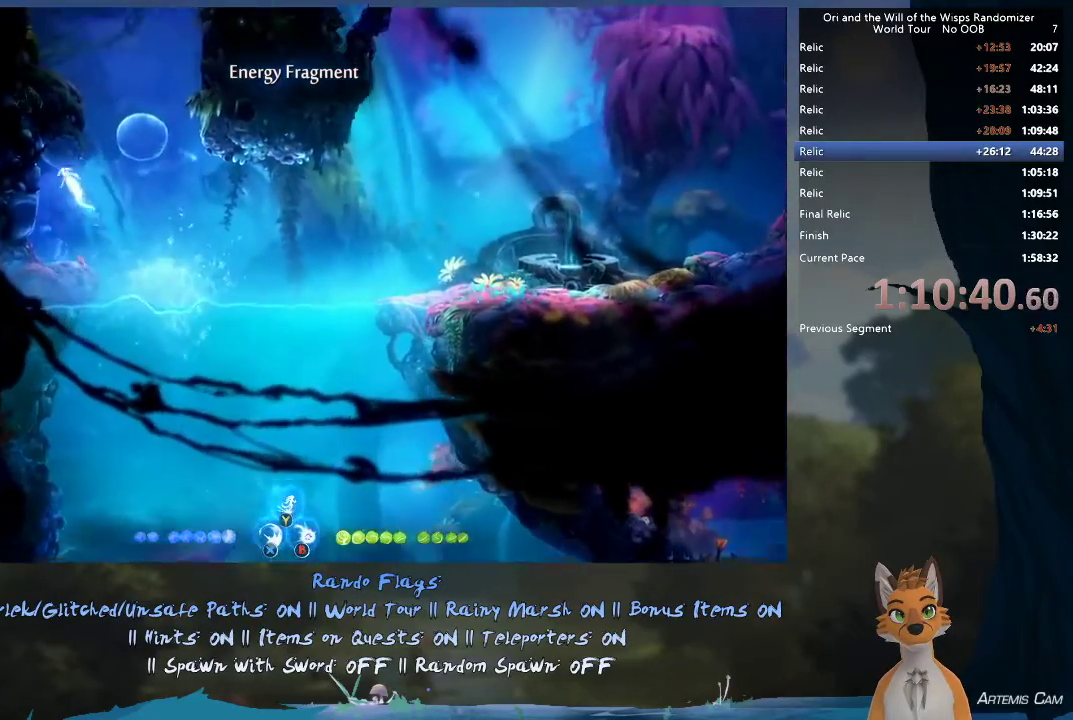
Gameplay with a controller (Xbox layout); each line is a JSON object with the inputs held at the frame after it (dt_ms = milliseconds from this image to that frame). "events" lists button and stick changes between this image and that frame as [ms after this image, input, new state], when the widget could be followed in between. This overlay highlights the sticks when they move; stick clicks (L3 R3) are not distinguishable. Not read: L3 R3.
{"dt_ms": 400, "buttons": [], "left_stick": "right", "right_stick": "center"}
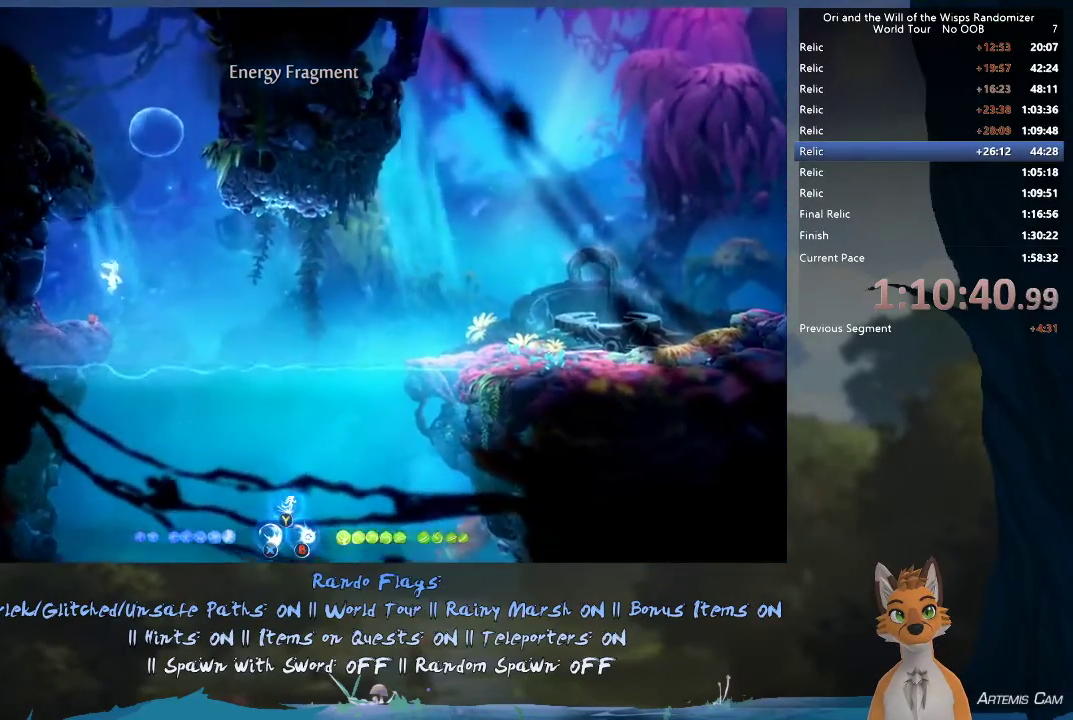
{"dt_ms": 500, "buttons": [], "left_stick": "up-left", "right_stick": "center"}
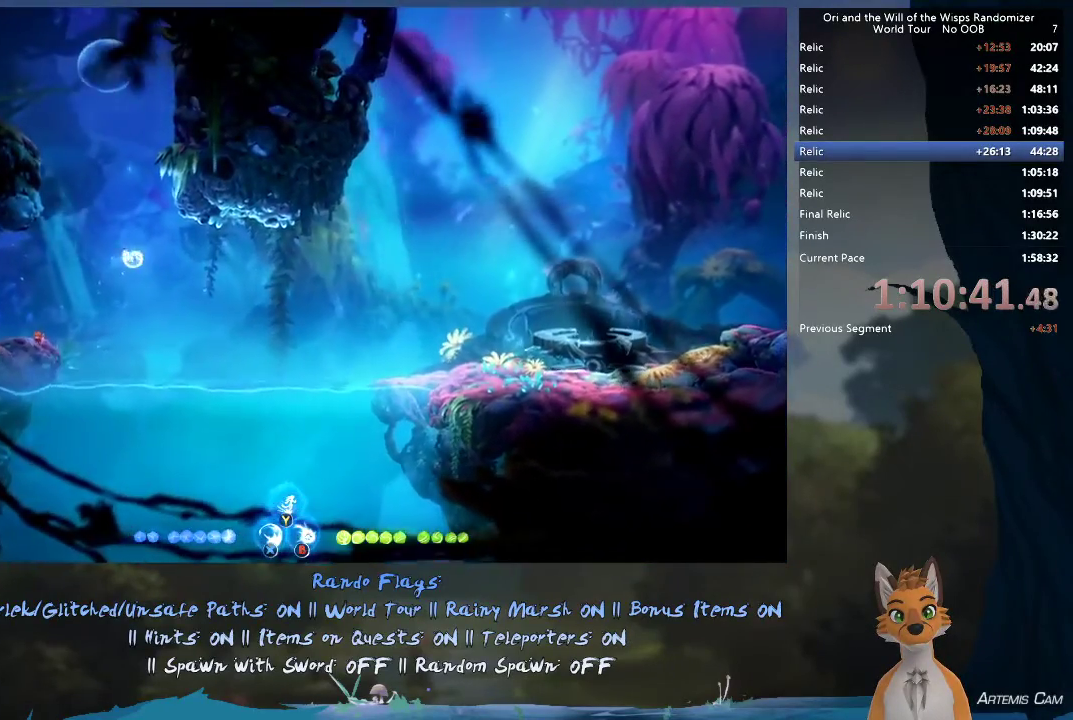
{"dt_ms": 400, "buttons": ["A"], "left_stick": "up-left", "right_stick": "center", "events": [[67, "X", "down"], [83, "A", "down"], [183, "X", "up"], [217, "A", "up"], [233, "A", "down"], [267, "X", "down"], [400, "X", "up"]]}
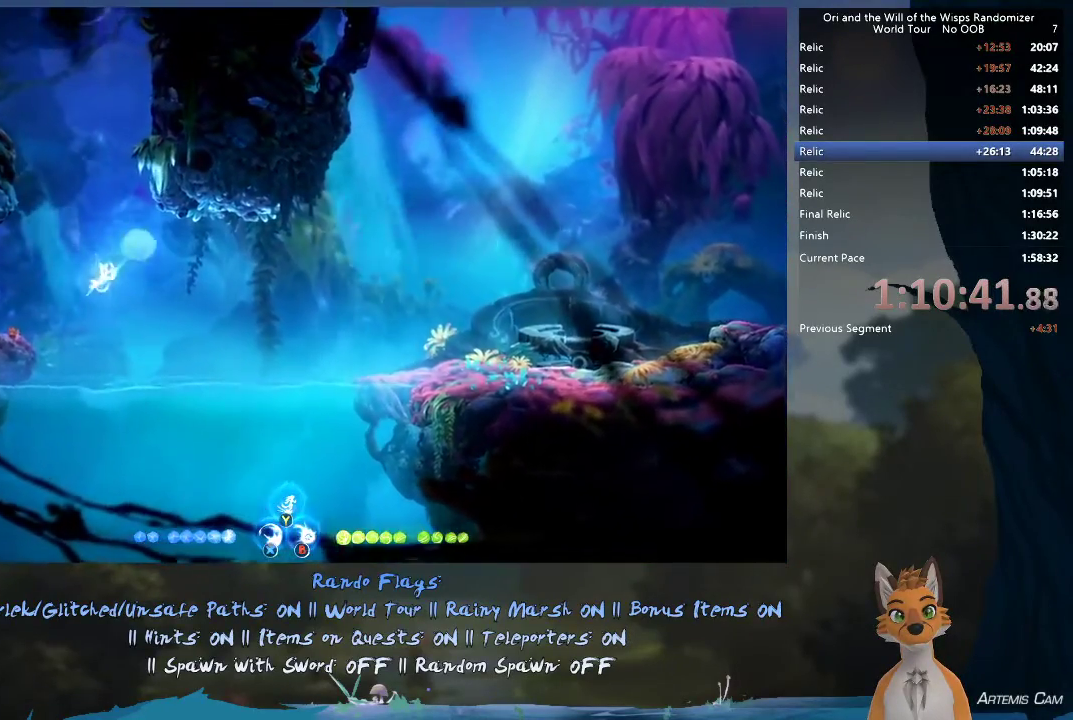
{"dt_ms": 400, "buttons": [], "left_stick": "up-left", "right_stick": "center", "events": [[67, "A", "up"]]}
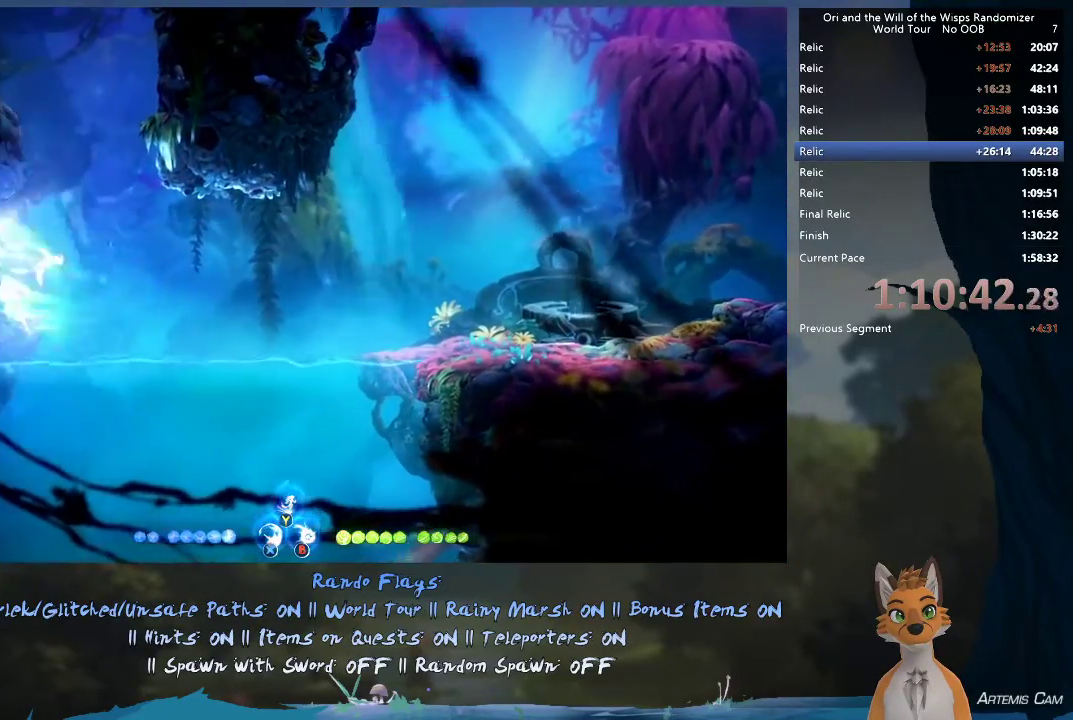
{"dt_ms": 500, "buttons": [], "left_stick": "right", "right_stick": "center", "events": [[367, "left_stick", "center"], [450, "left_stick", "right"]]}
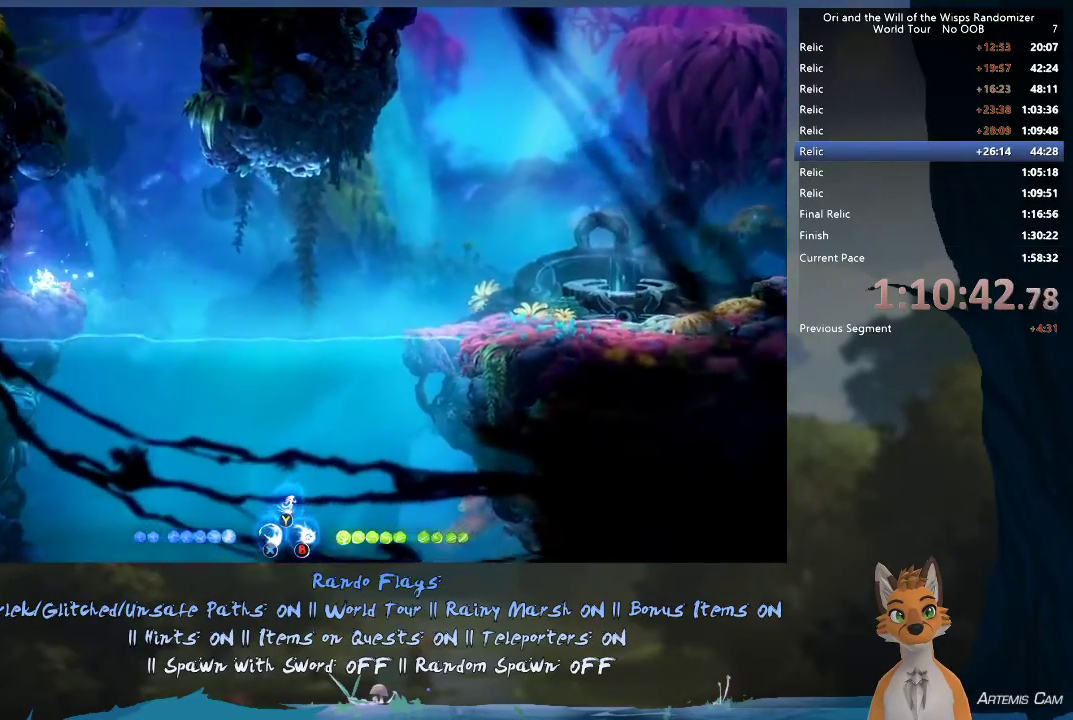
{"dt_ms": 500, "buttons": [], "left_stick": "up", "right_stick": "center", "events": [[100, "A", "down"], [233, "A", "up"], [283, "left_stick", "up"], [317, "Y", "down"], [367, "Y", "up"]]}
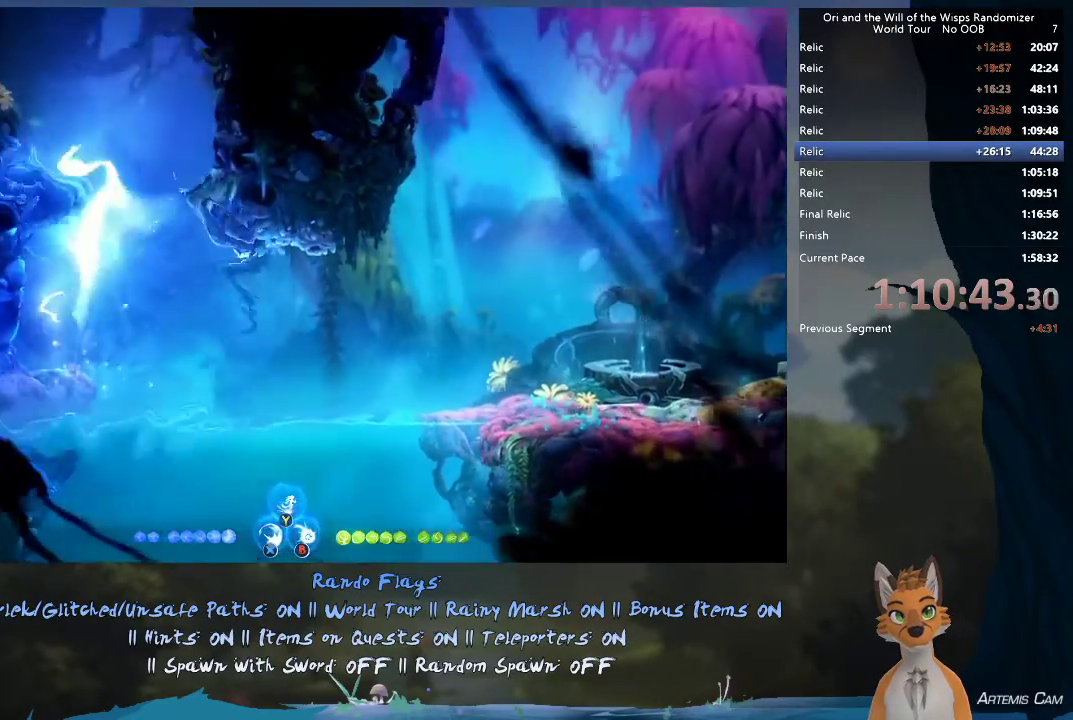
{"dt_ms": 300, "buttons": ["R1"], "left_stick": "up-left", "right_stick": "center", "events": [[117, "left_stick", "up-left"], [267, "R1", "down"]]}
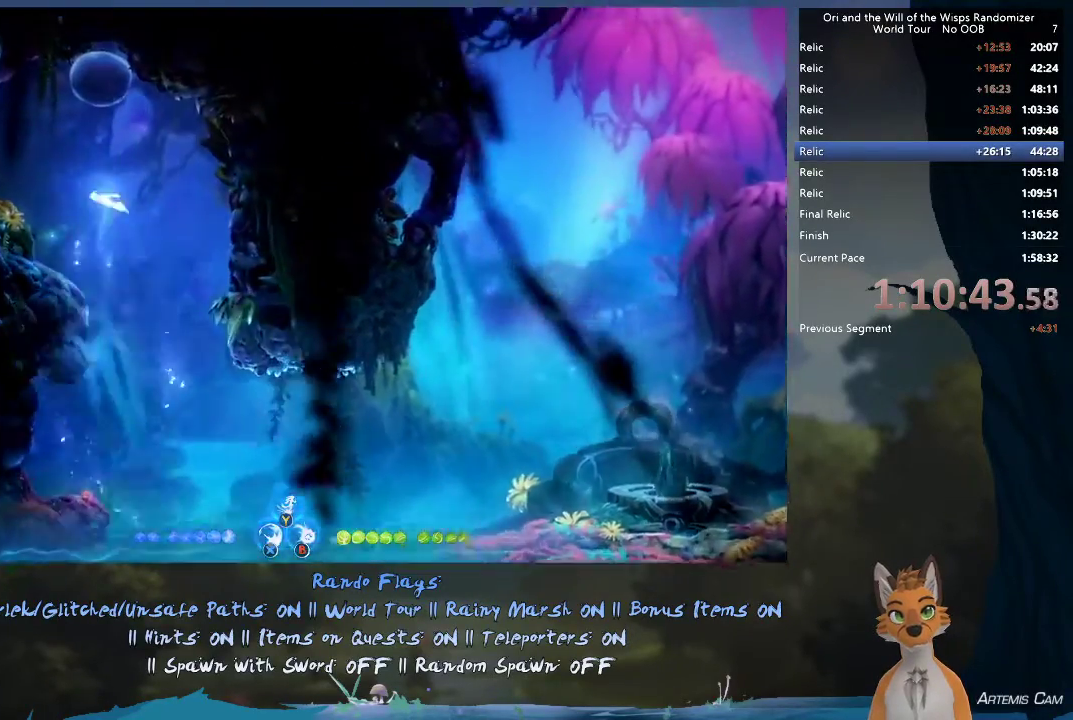
{"dt_ms": 600, "buttons": ["R1"], "left_stick": "left", "right_stick": "center", "events": [[83, "left_stick", "left"], [117, "R1", "up"], [533, "R1", "down"]]}
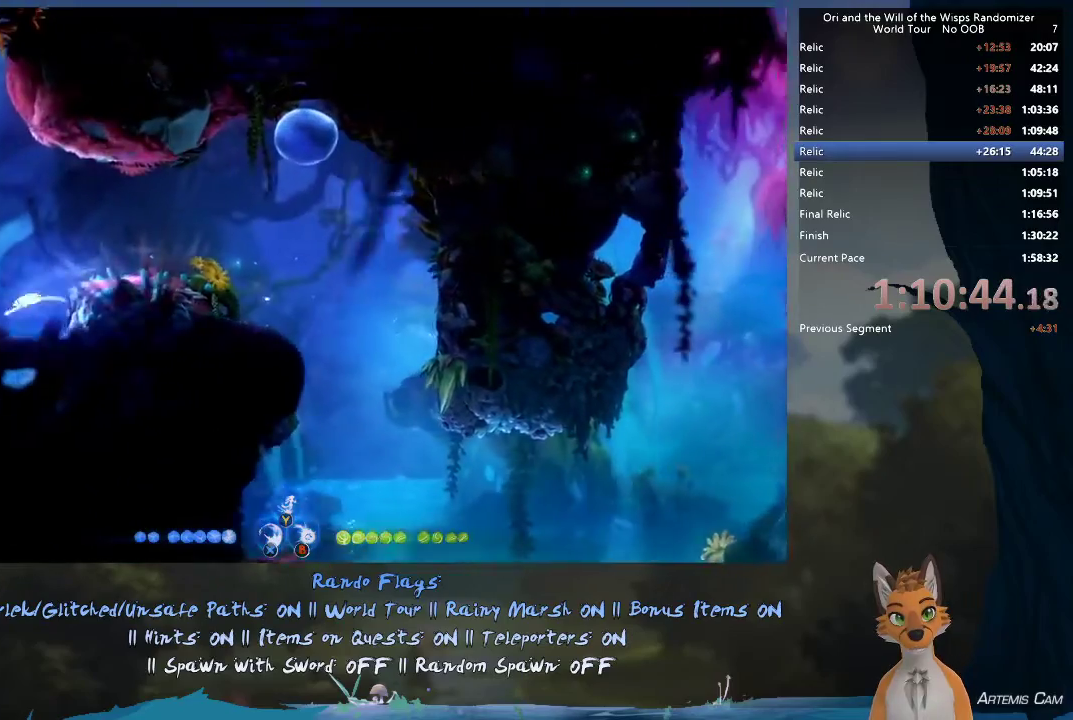
{"dt_ms": 700, "buttons": ["A"], "left_stick": "up", "right_stick": "center", "events": [[117, "R1", "up"], [533, "left_stick", "up-left"], [583, "A", "down"], [700, "left_stick", "up"]]}
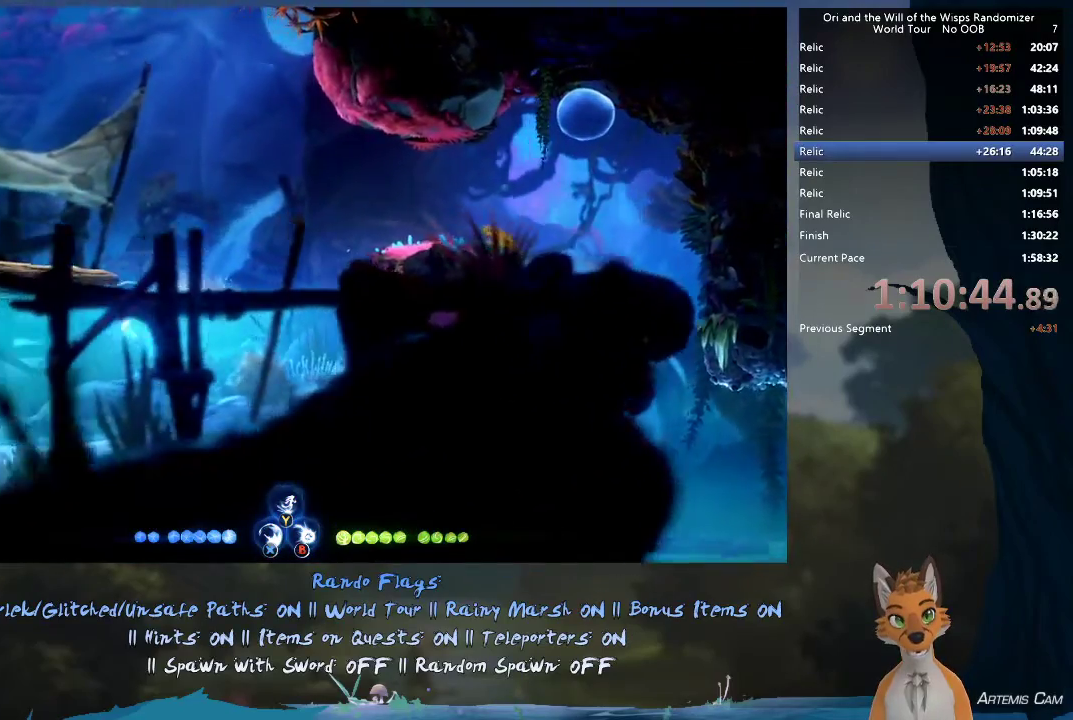
{"dt_ms": 300, "buttons": [], "left_stick": "down-left", "right_stick": "center", "events": [[167, "left_stick", "down-left"], [183, "A", "up"]]}
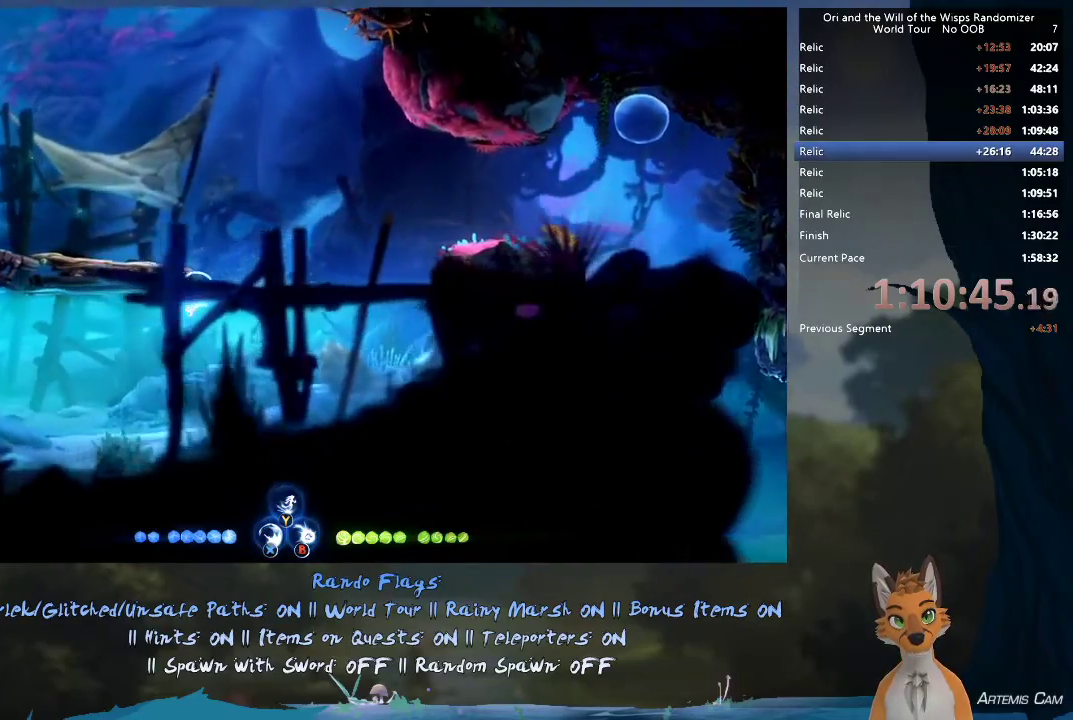
{"dt_ms": 500, "buttons": [], "left_stick": "left", "right_stick": "center", "events": [[267, "R1", "down"], [300, "left_stick", "left"], [450, "R1", "up"]]}
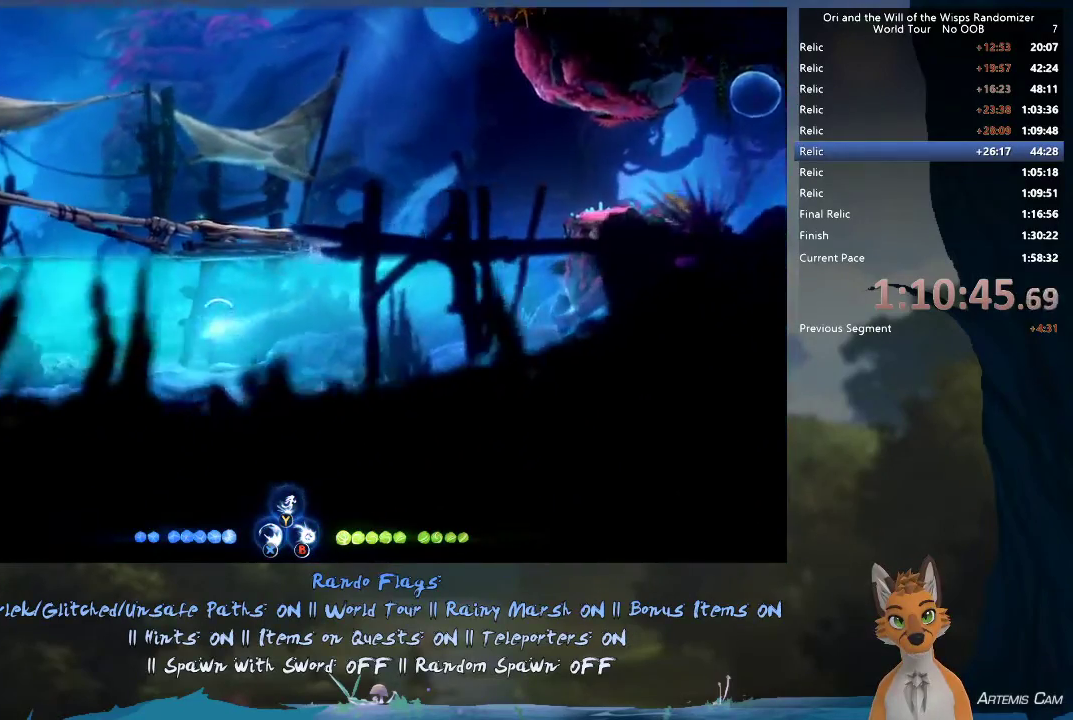
{"dt_ms": 400, "buttons": [], "left_stick": "up-left", "right_stick": "center", "events": [[383, "left_stick", "up-left"]]}
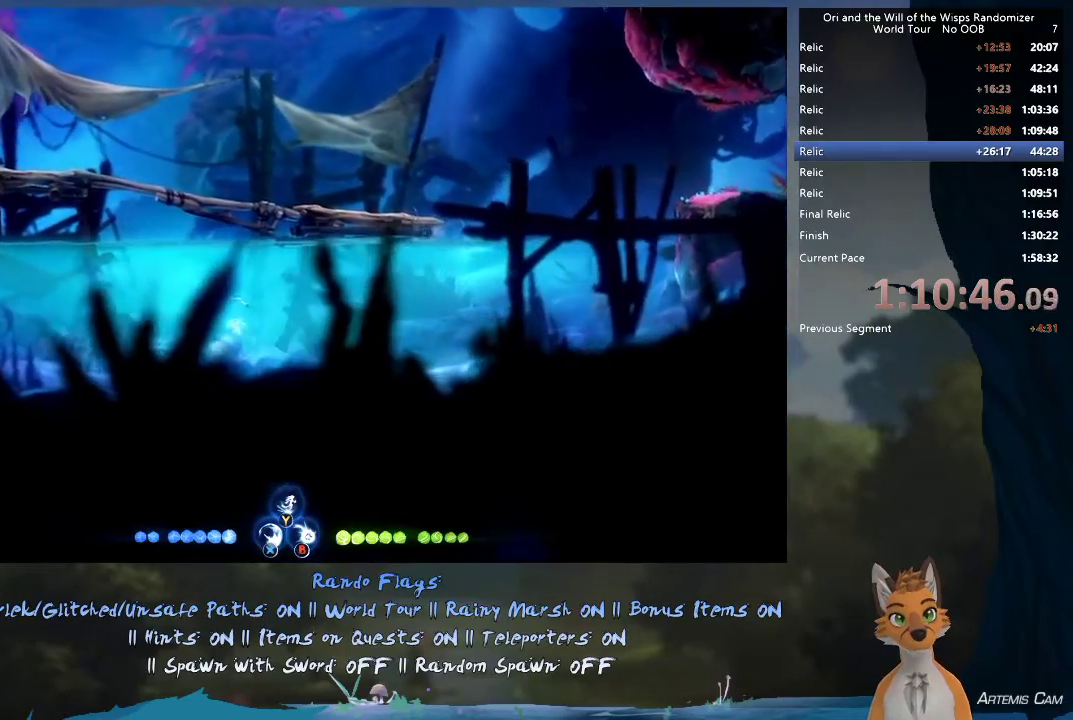
{"dt_ms": 400, "buttons": ["R1"], "left_stick": "right", "right_stick": "center", "events": [[150, "left_stick", "right"], [350, "R1", "down"]]}
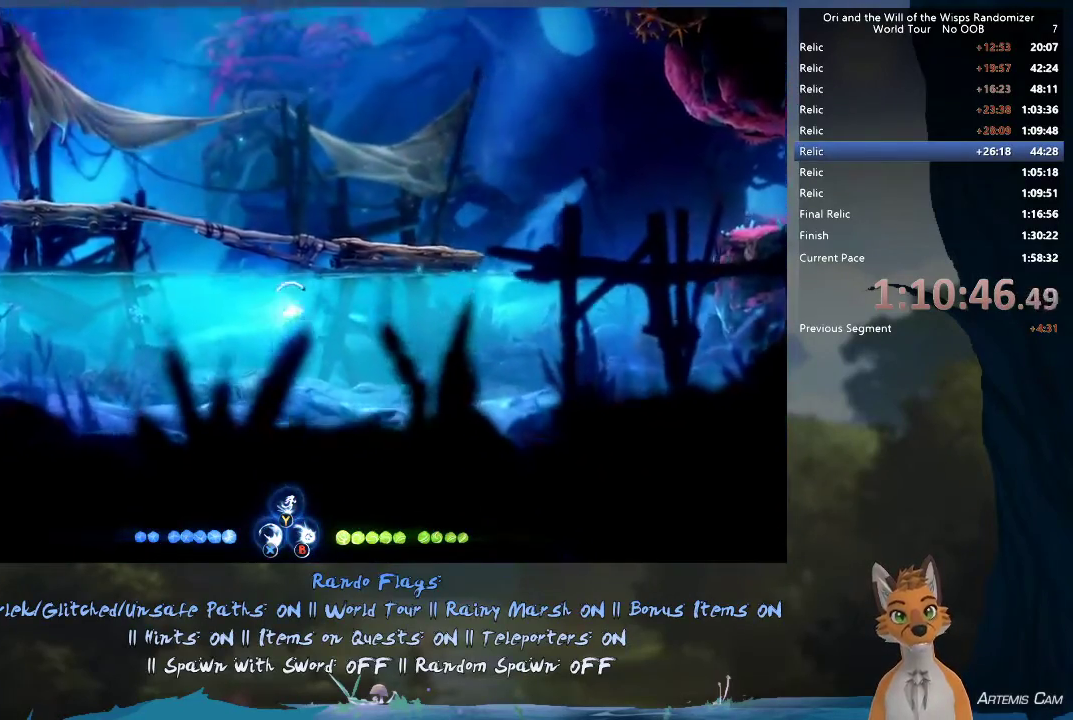
{"dt_ms": 300, "buttons": [], "left_stick": "right", "right_stick": "center", "events": [[150, "R1", "up"]]}
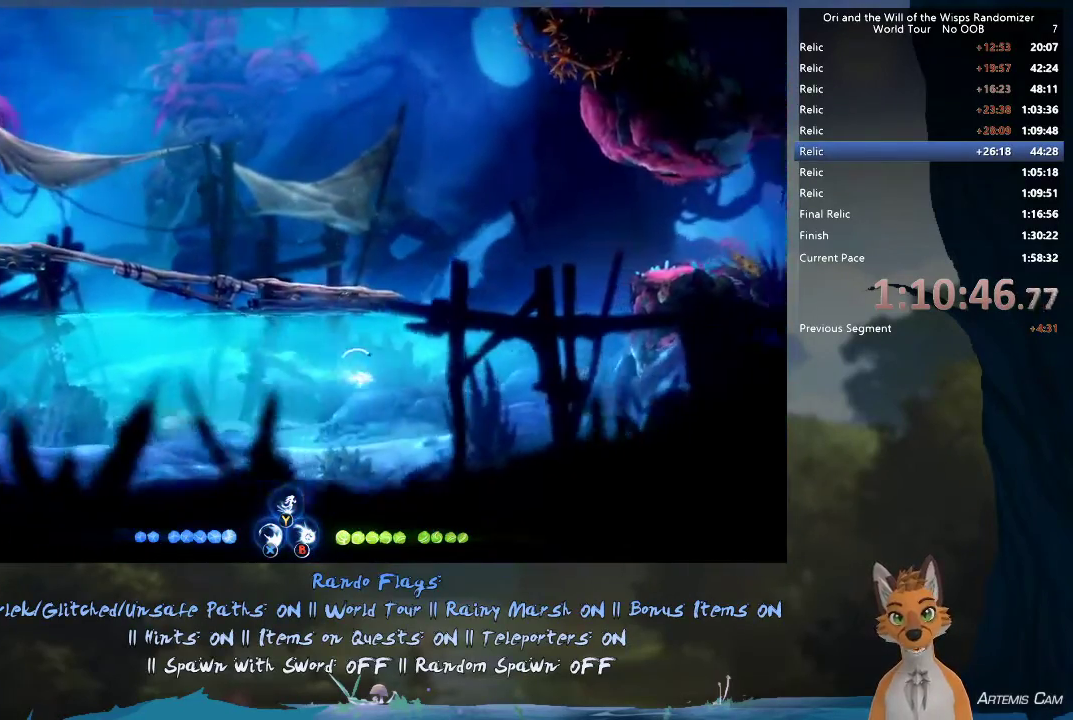
{"dt_ms": 400, "buttons": [], "left_stick": "right", "right_stick": "center", "events": [[183, "R1", "down"], [300, "R1", "up"]]}